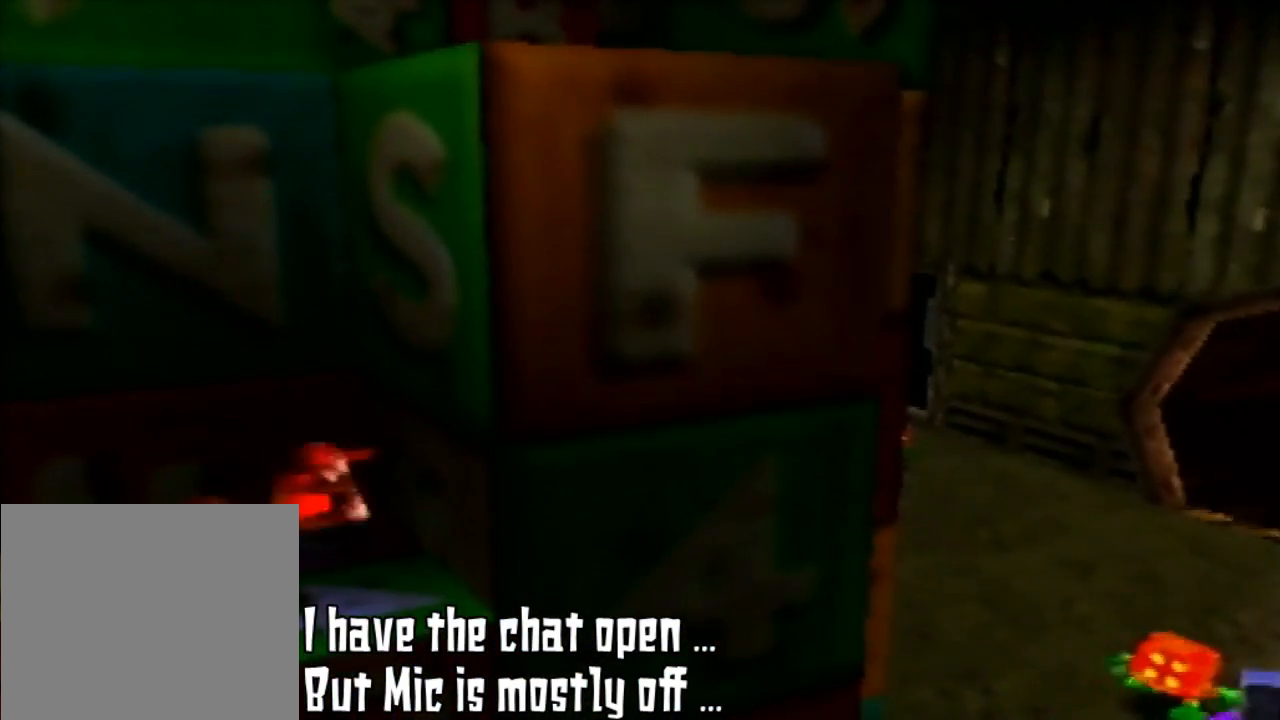
Gameplay with a controller (Nintendo layout); each line is a JSON object with the inputs held at the frame after it. "events" lists button and stick changes between this image and that frame as [ms after this image, input, new state], when the widget could be followed in between. Not read: L3 R3.
{"buttons": ["Z"], "left_stick": "center", "events": []}
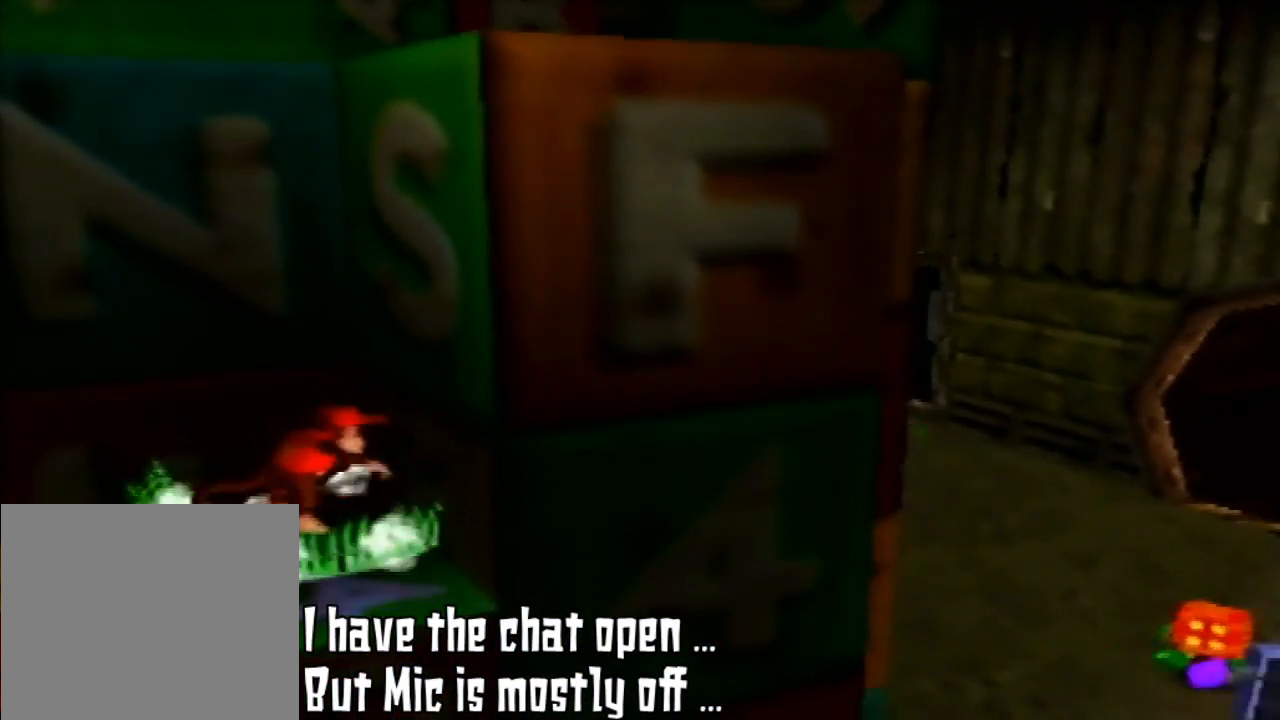
{"buttons": ["Z"], "left_stick": "center", "events": []}
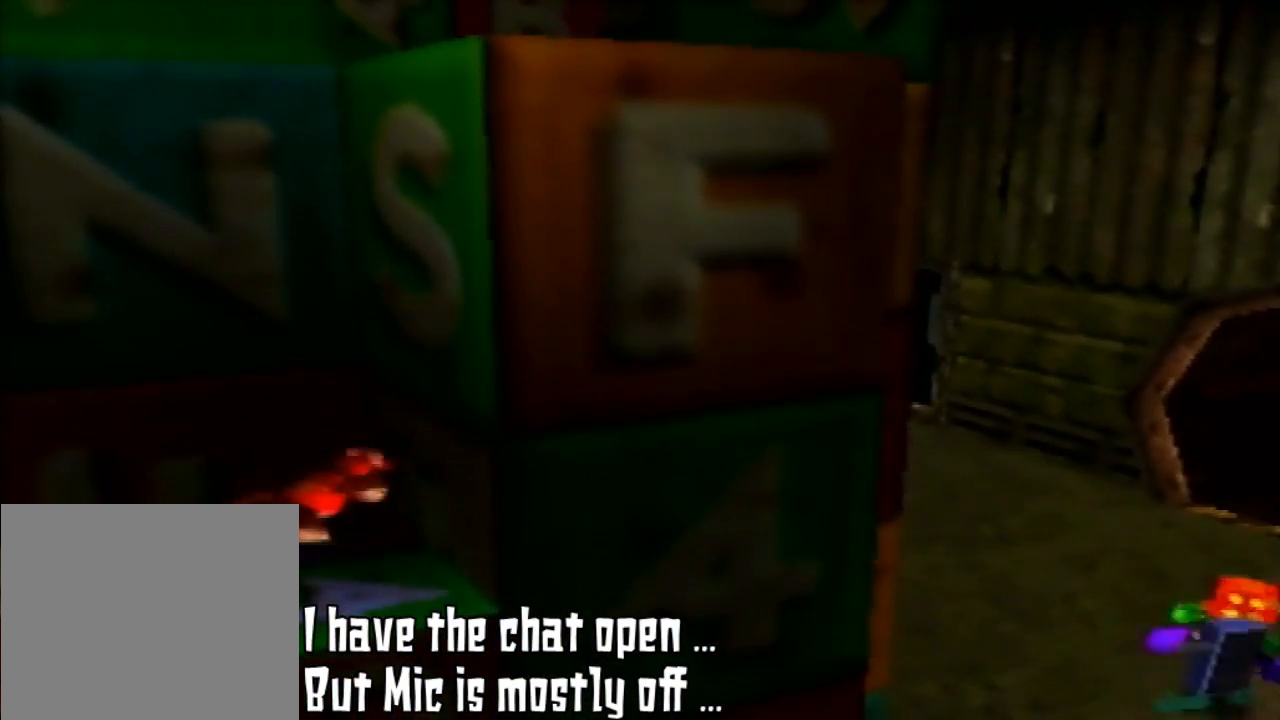
{"buttons": ["Z"], "left_stick": "center", "events": []}
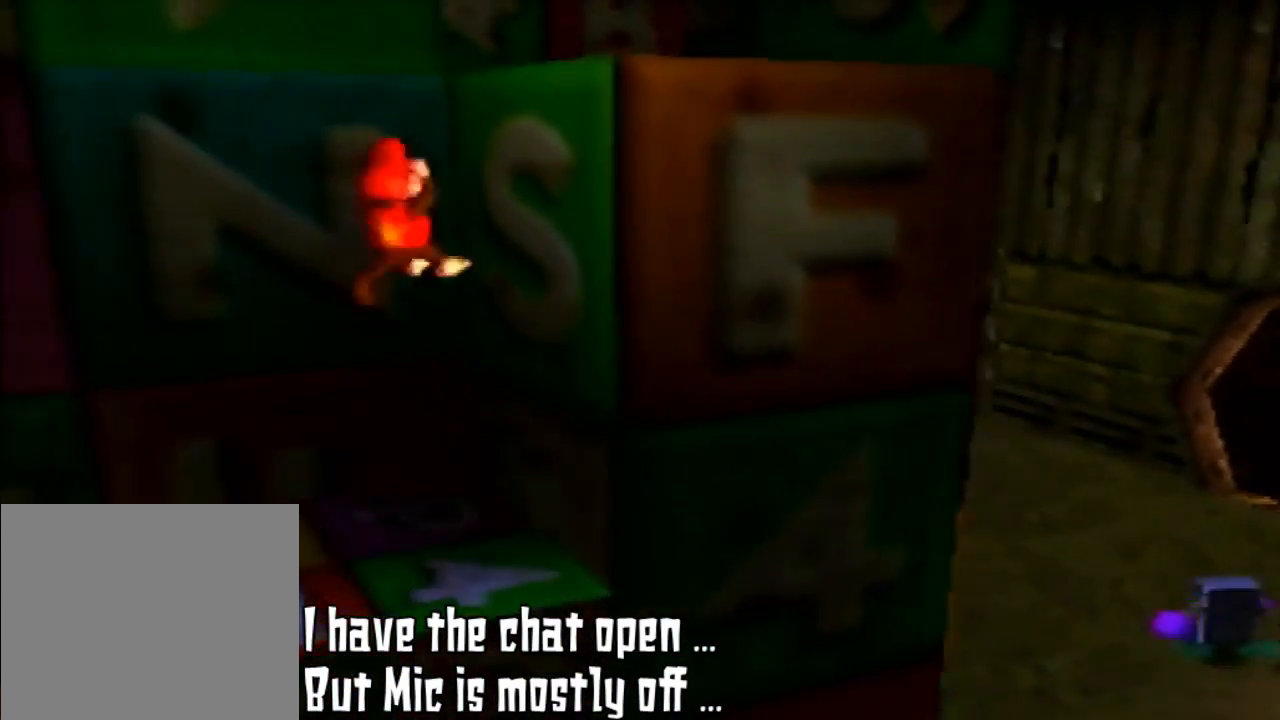
{"buttons": ["A", "Z"], "left_stick": "right", "events": [[67, "A", "down"], [200, "left_stick", "right"]]}
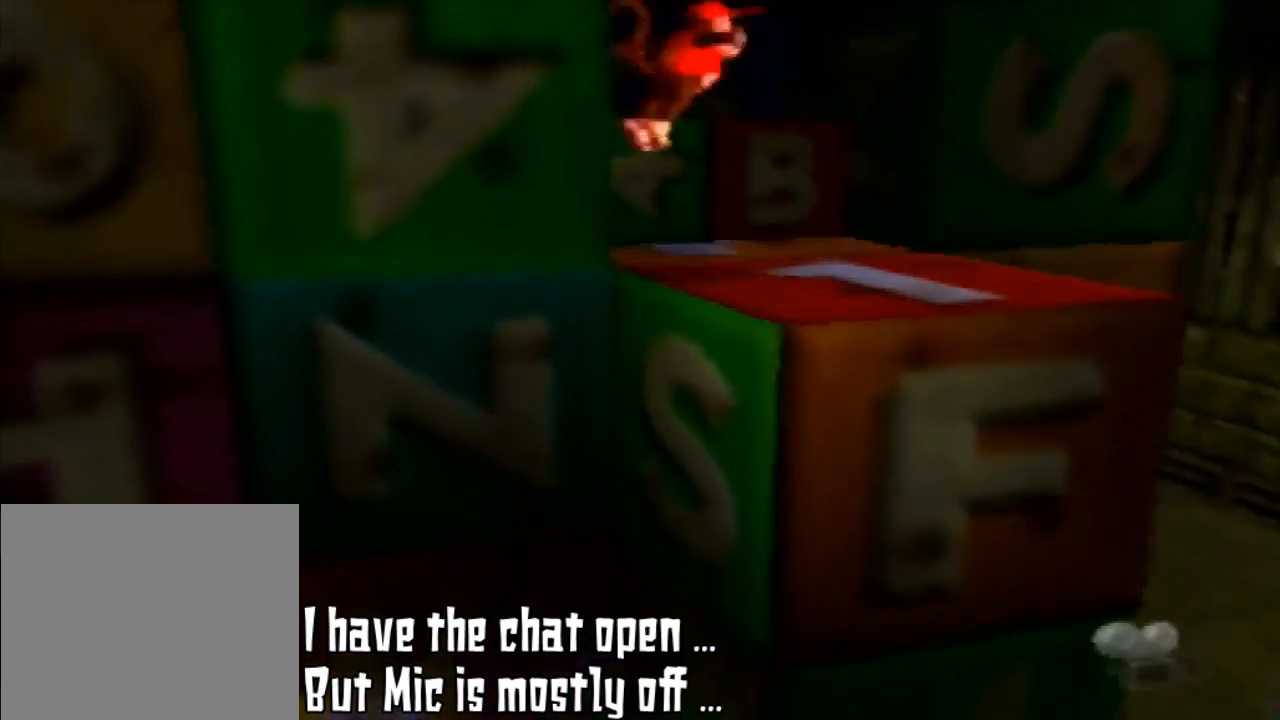
{"buttons": [], "left_stick": "center", "events": [[367, "A", "up"], [367, "left_stick", "up-right"], [467, "Z", "up"], [500, "left_stick", "center"]]}
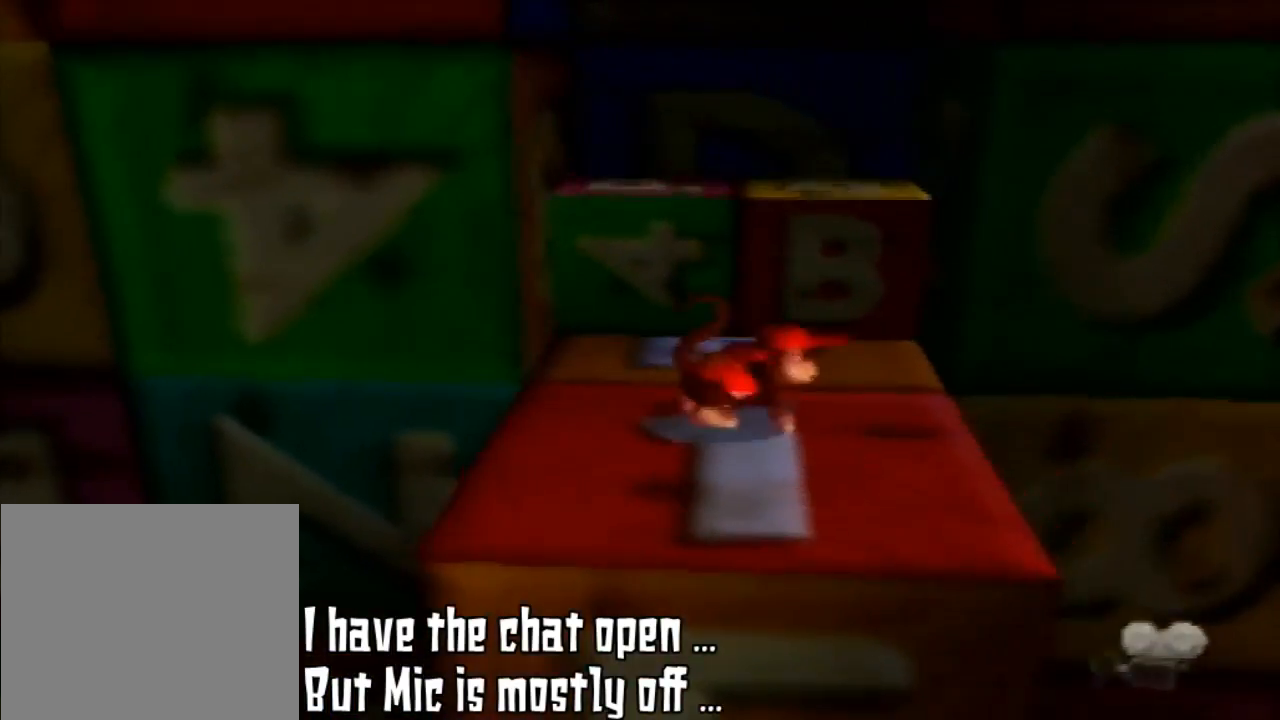
{"buttons": [], "left_stick": "up", "events": [[400, "left_stick", "up"]]}
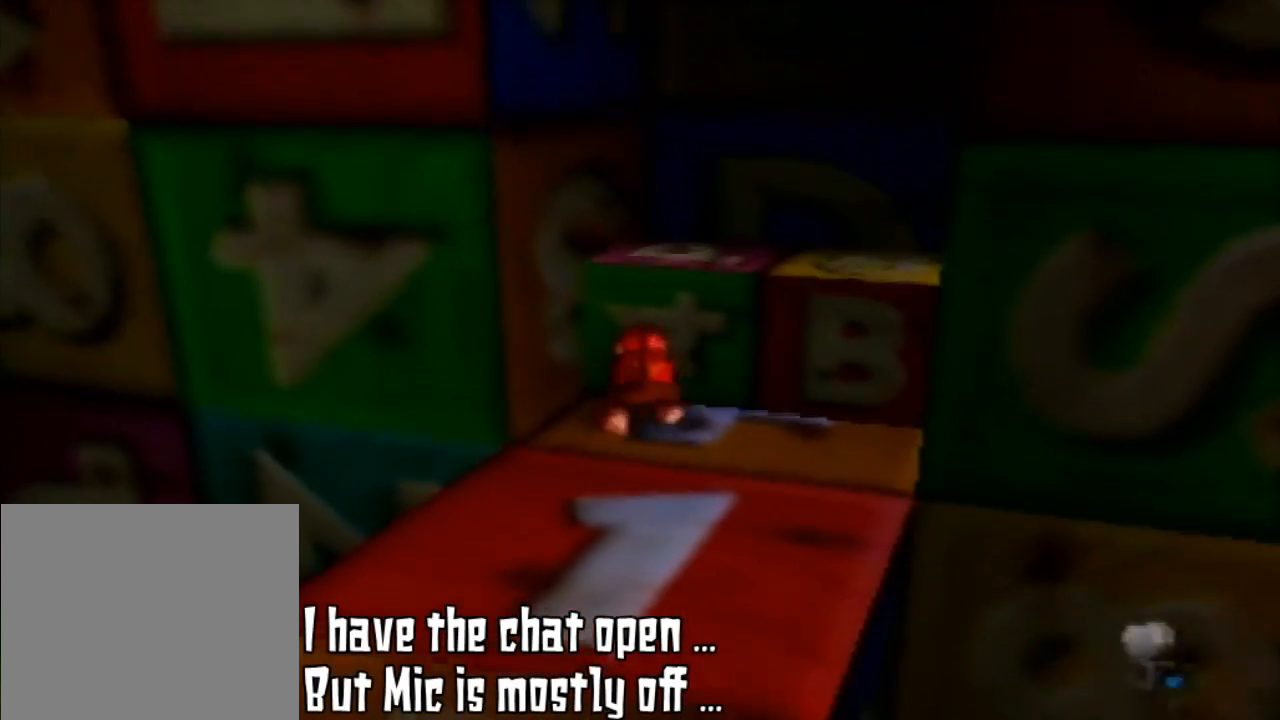
{"buttons": ["A", "Z"], "left_stick": "up", "events": [[300, "Z", "down"], [500, "A", "down"]]}
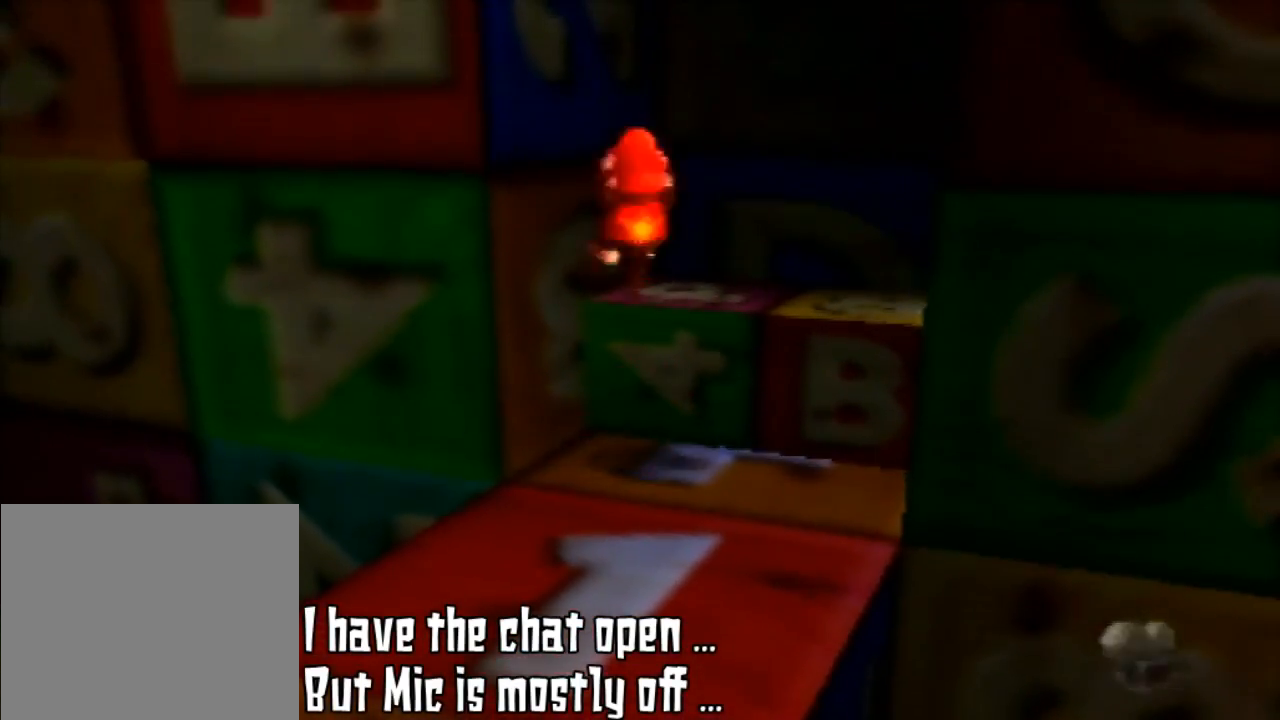
{"buttons": ["A", "Z"], "left_stick": "up", "events": []}
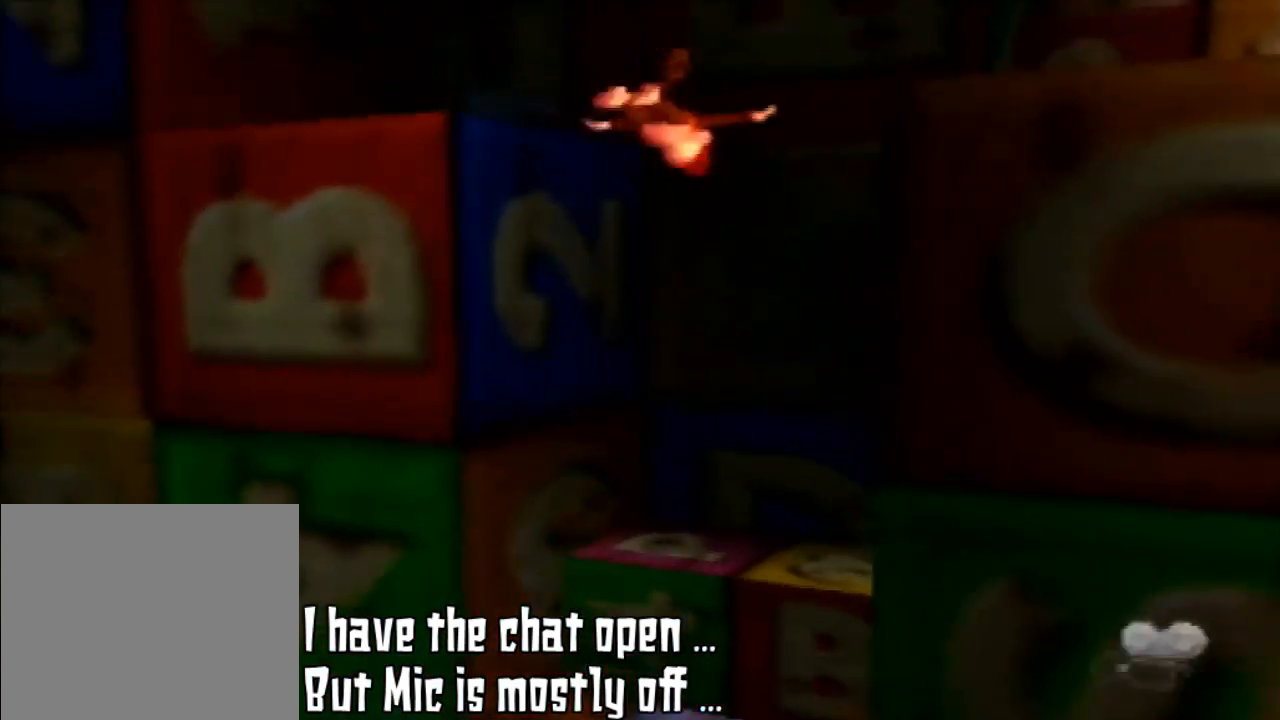
{"buttons": ["Z"], "left_stick": "up-left", "events": [[300, "left_stick", "up-left"], [467, "A", "up"]]}
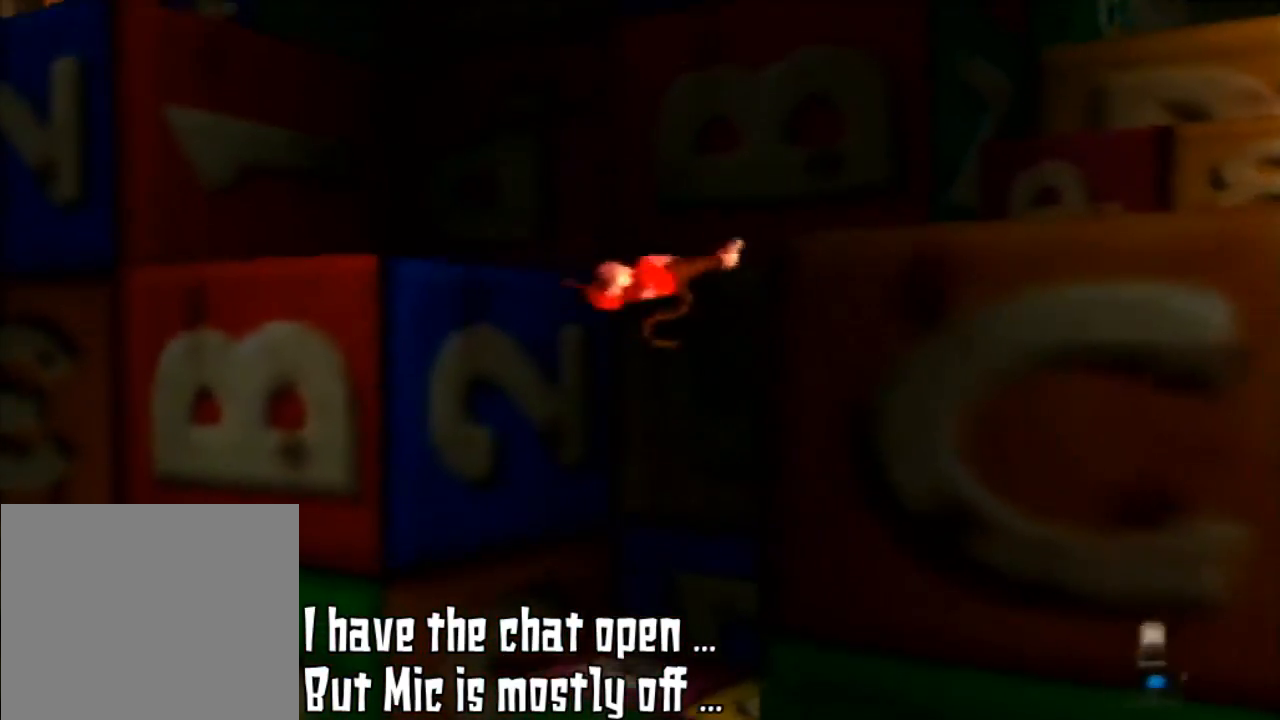
{"buttons": ["Z"], "left_stick": "up-left", "events": []}
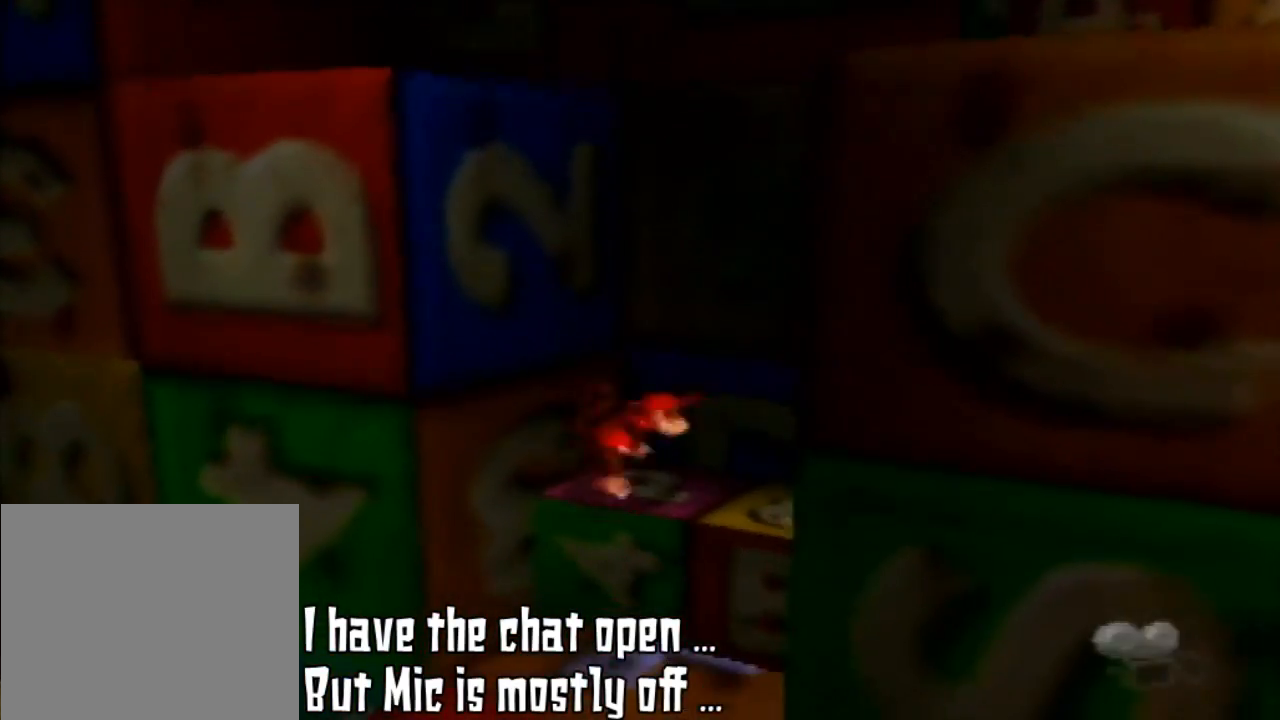
{"buttons": ["Z"], "left_stick": "up-left", "events": [[67, "Z", "up"], [400, "Z", "down"]]}
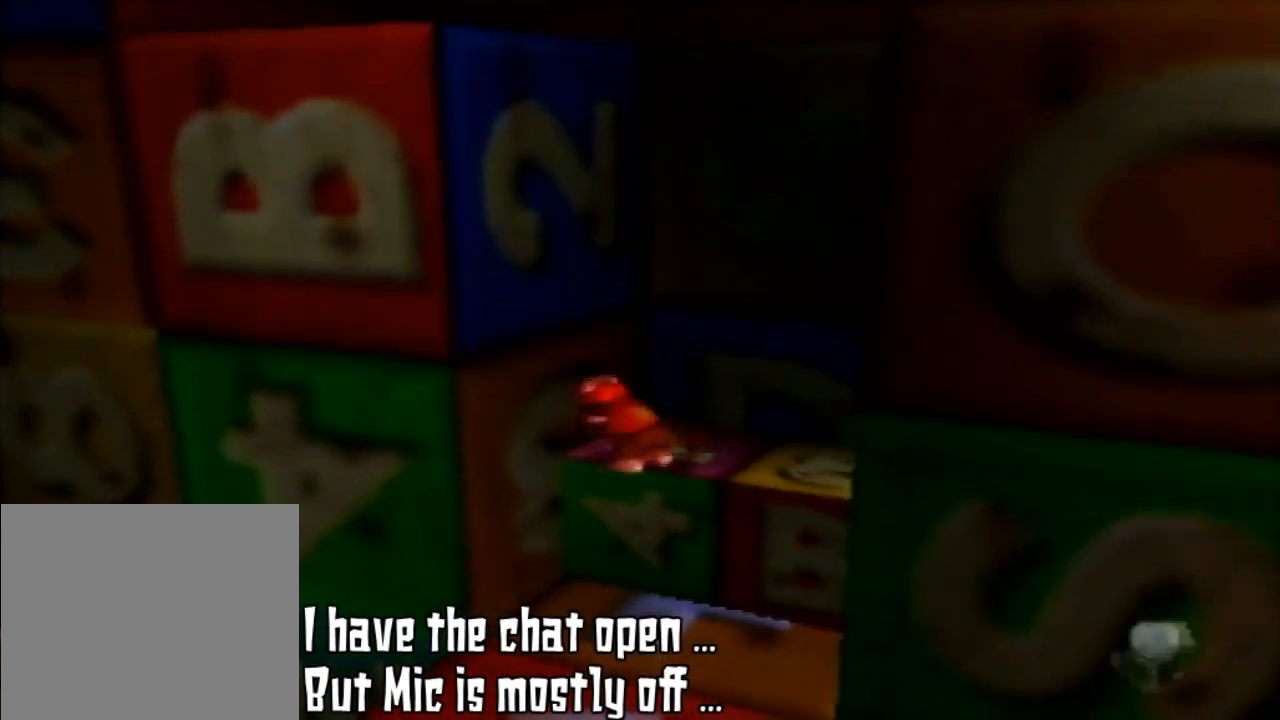
{"buttons": ["A", "Z"], "left_stick": "up-left", "events": [[167, "A", "down"]]}
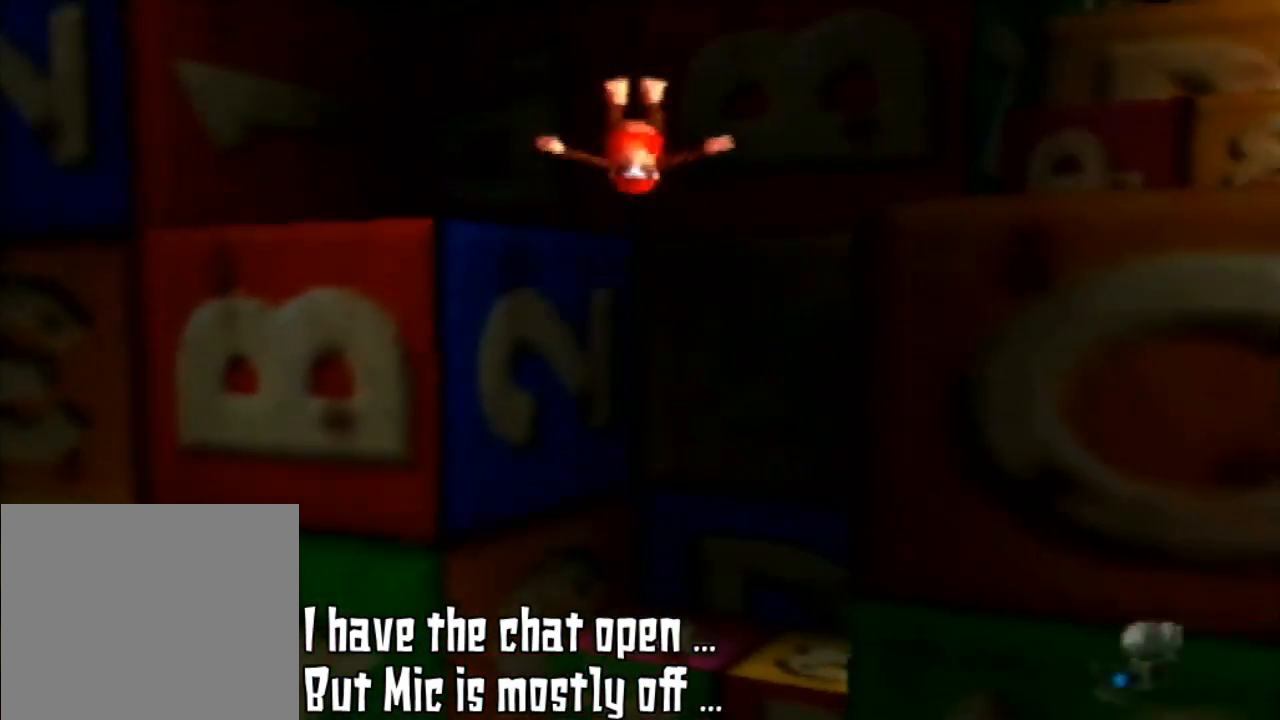
{"buttons": ["Z"], "left_stick": "up-left", "events": [[467, "A", "up"]]}
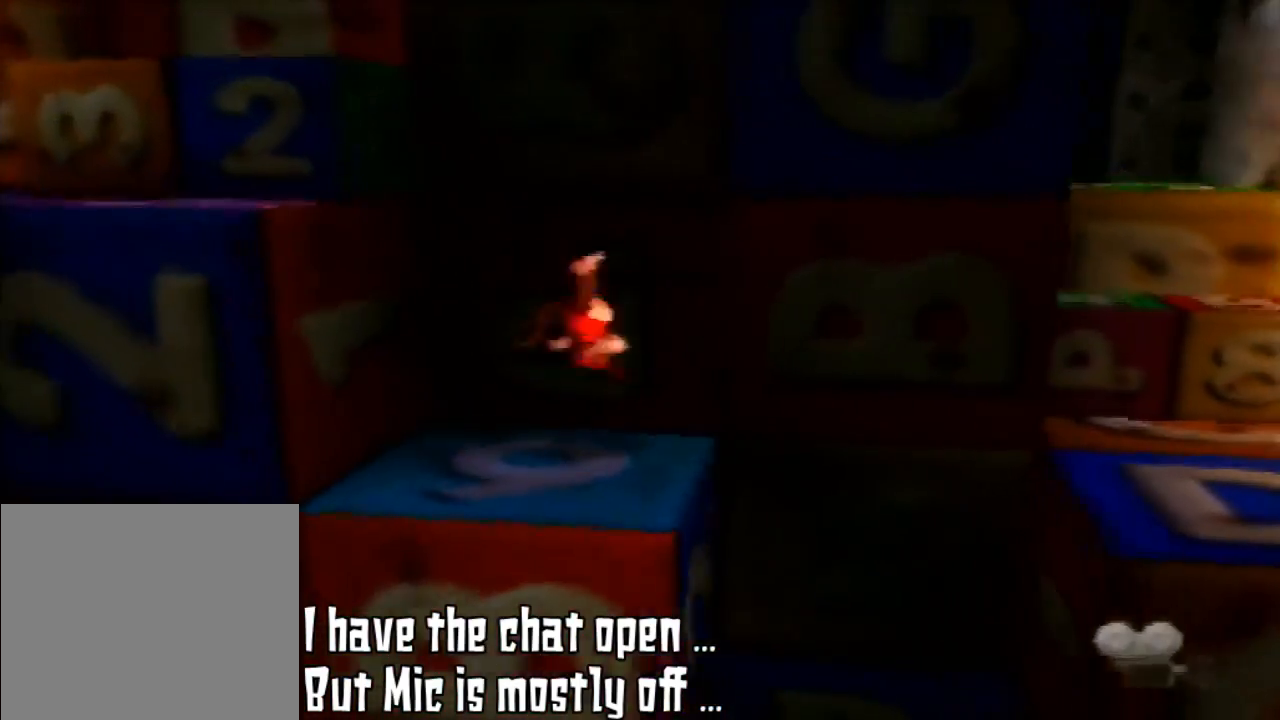
{"buttons": ["Z"], "left_stick": "up-left", "events": []}
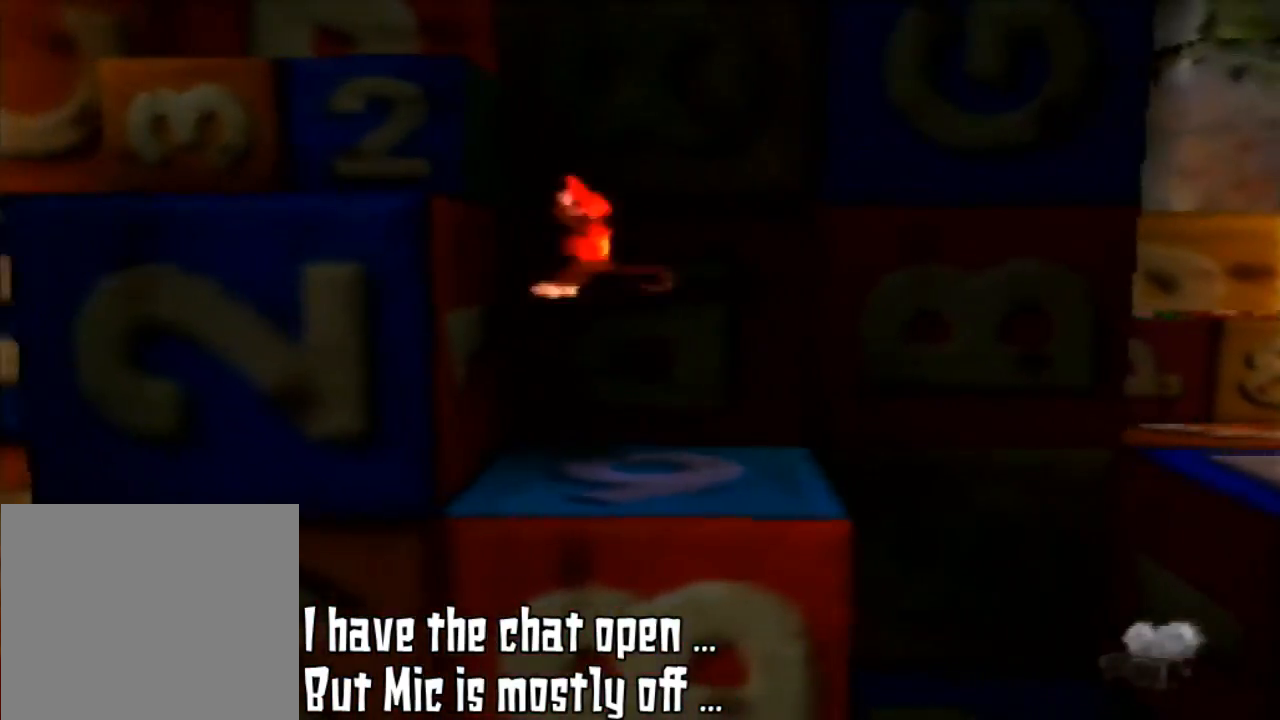
{"buttons": ["A", "Z"], "left_stick": "up-left", "events": [[67, "A", "down"]]}
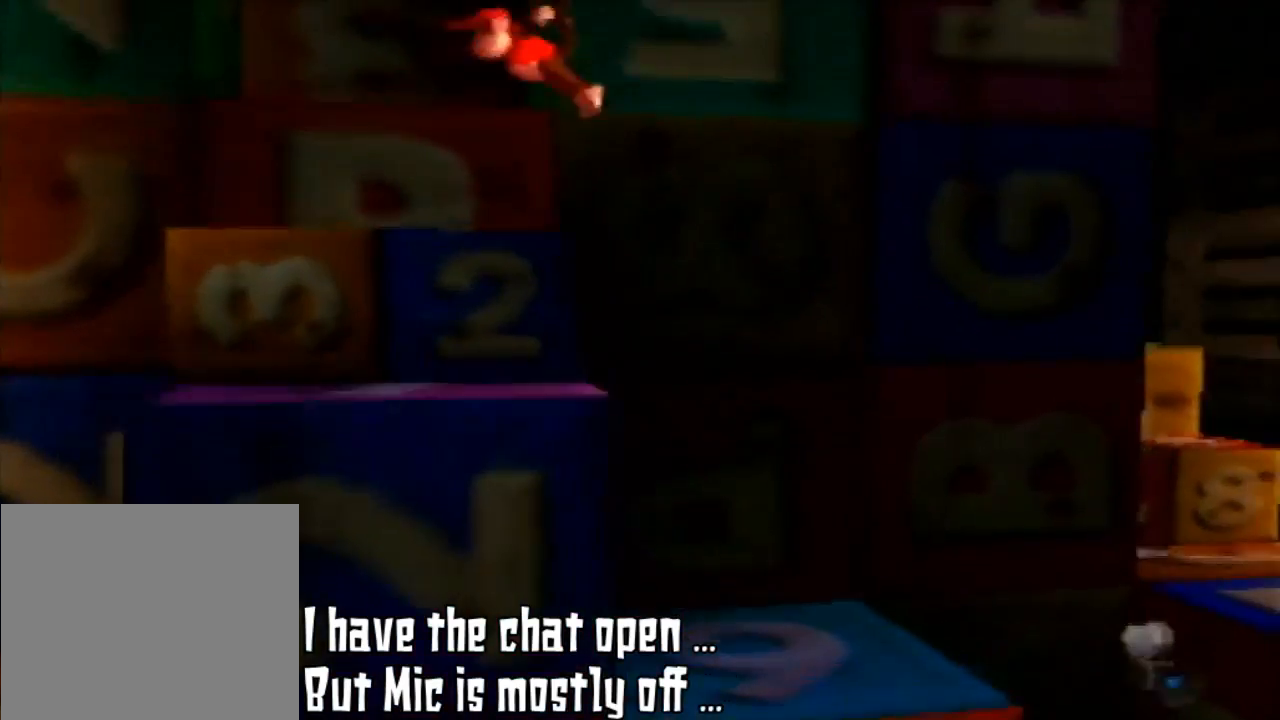
{"buttons": ["Z"], "left_stick": "up-left", "events": [[200, "A", "up"]]}
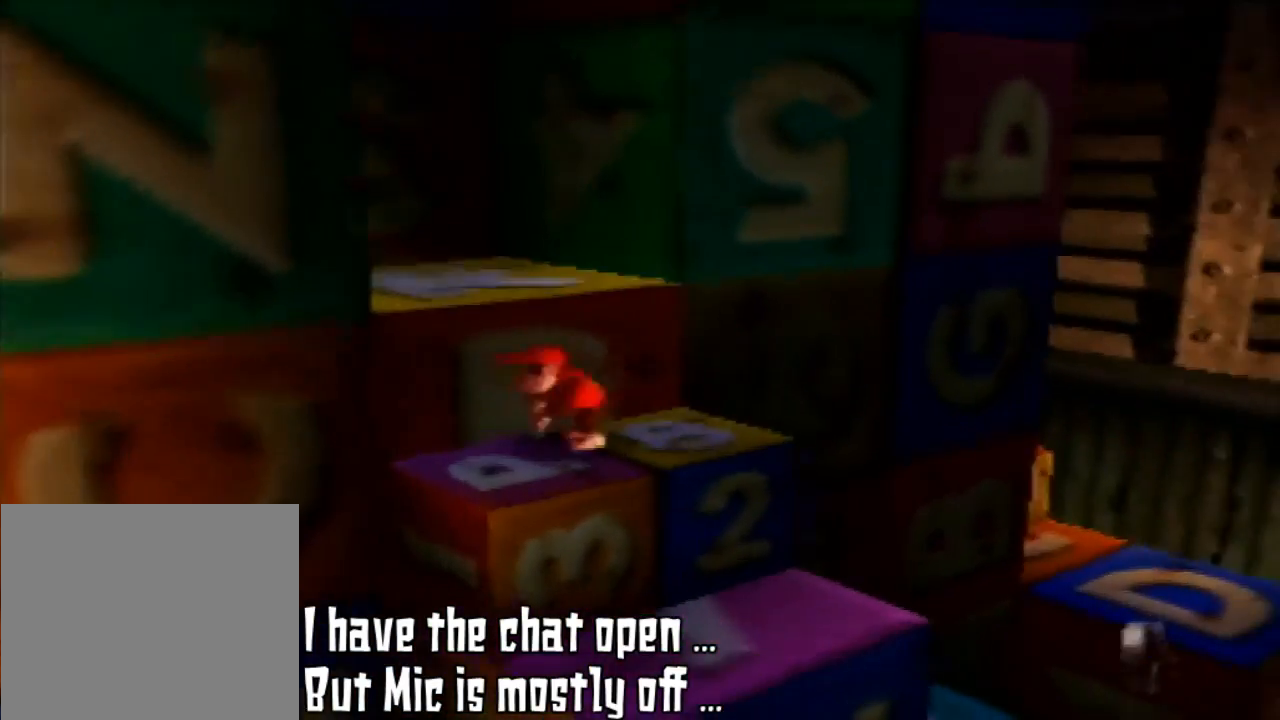
{"buttons": ["A", "Z"], "left_stick": "up-left", "events": [[300, "A", "down"]]}
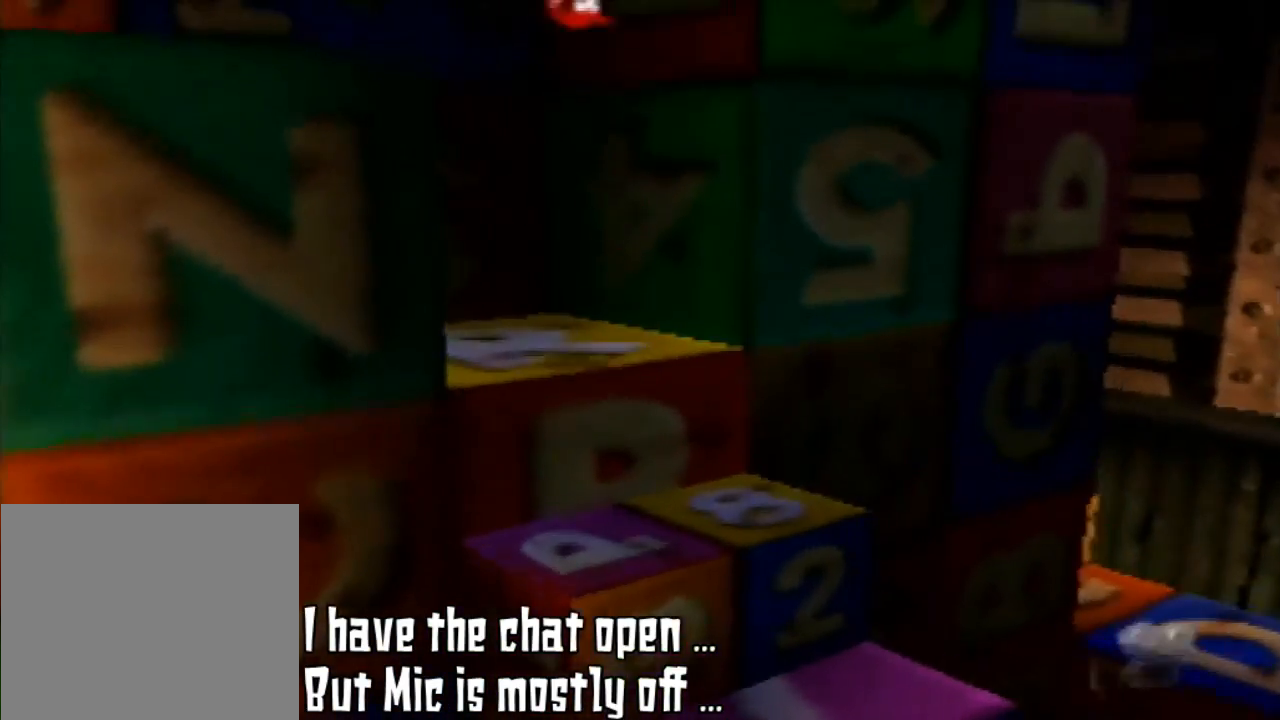
{"buttons": ["Z"], "left_stick": "up-left", "events": [[133, "A", "up"]]}
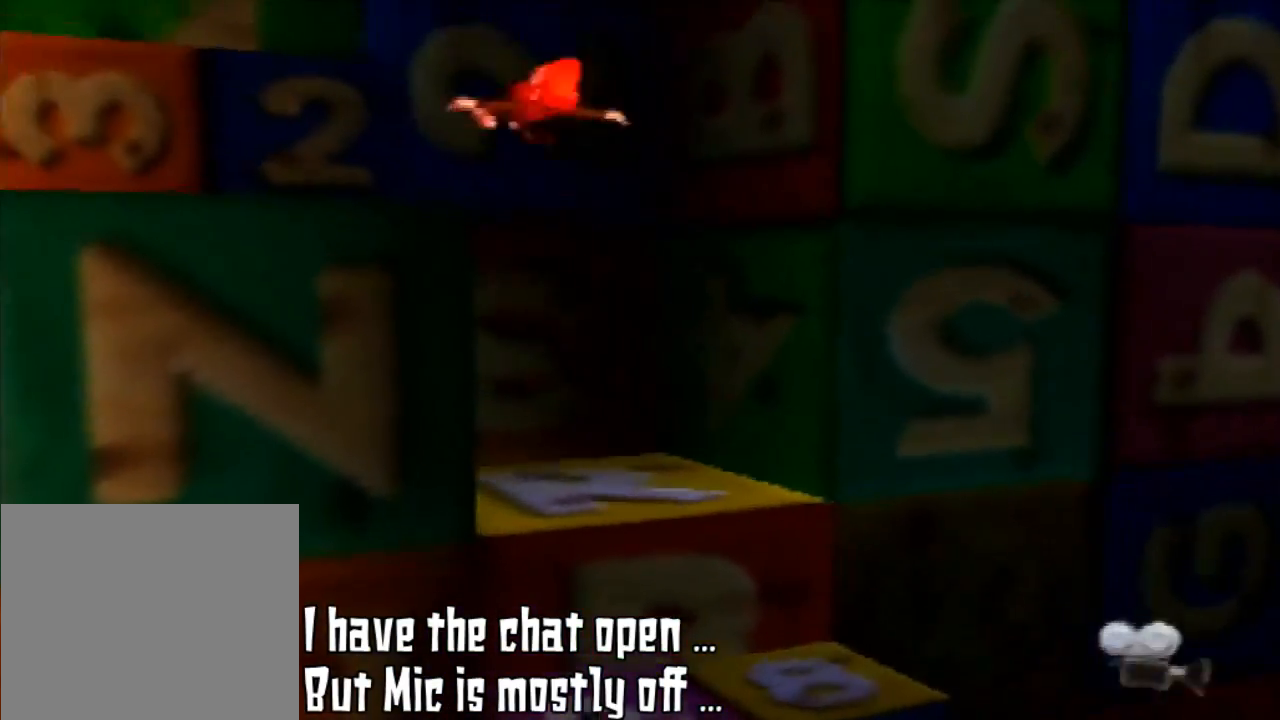
{"buttons": ["Z"], "left_stick": "up-left", "events": []}
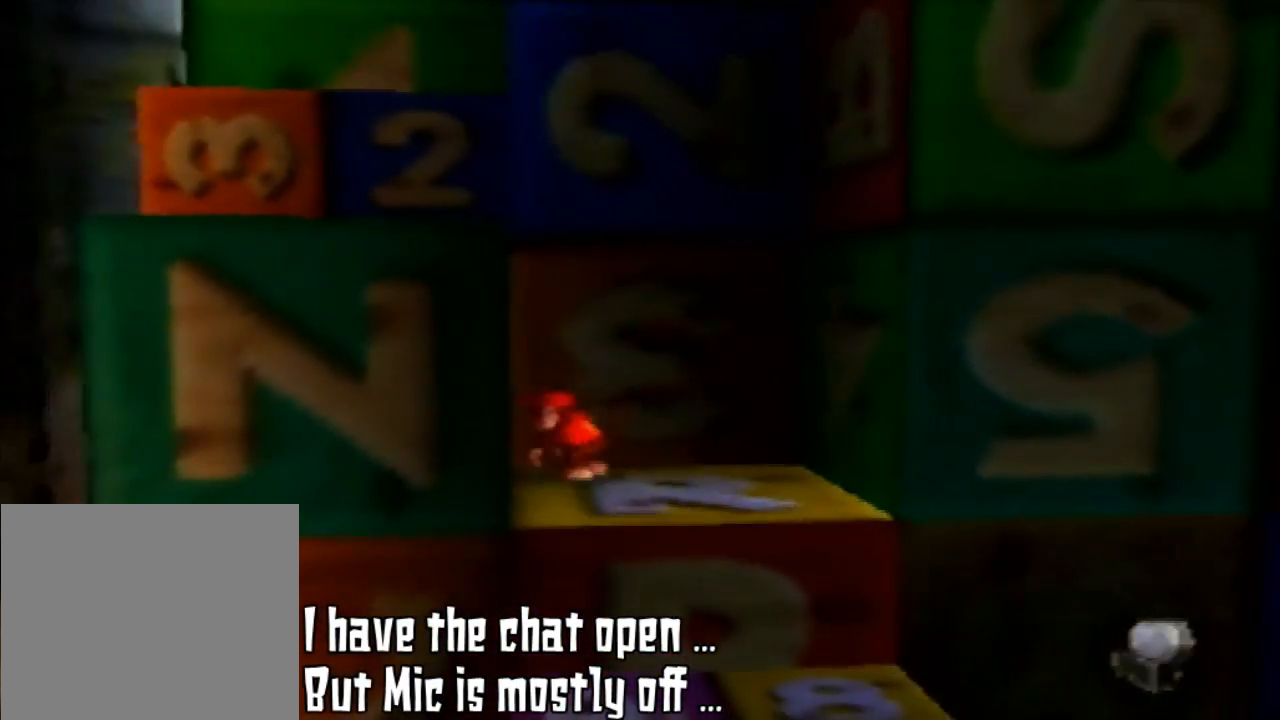
{"buttons": ["A", "Z"], "left_stick": "up-left", "events": [[200, "A", "down"]]}
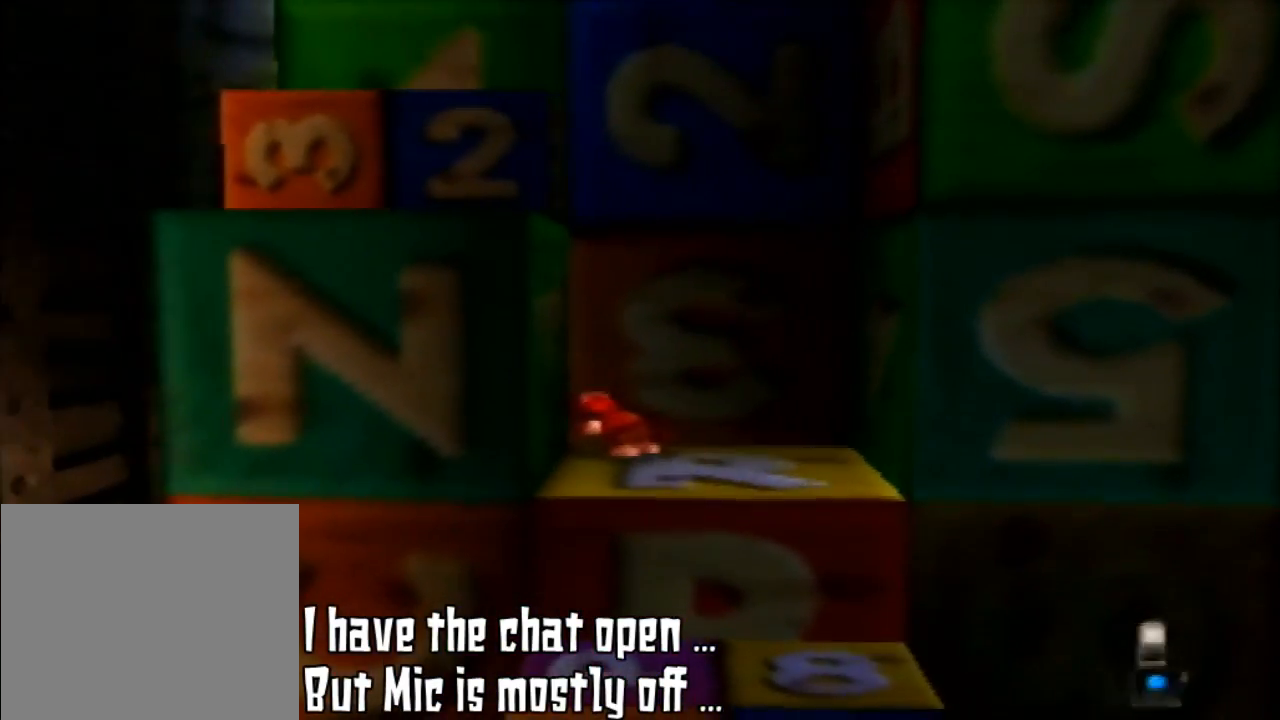
{"buttons": ["Z"], "left_stick": "up-left", "events": [[433, "A", "up"]]}
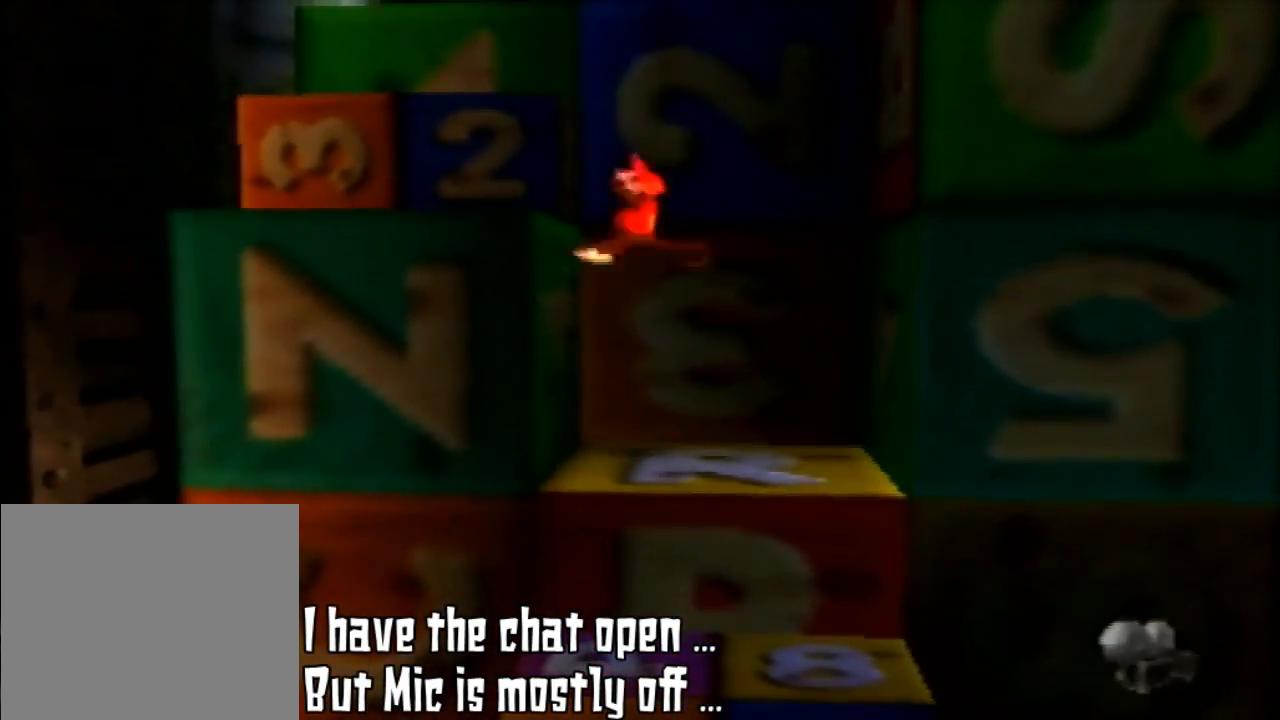
{"buttons": ["A", "Z"], "left_stick": "up-left", "events": [[33, "A", "down"]]}
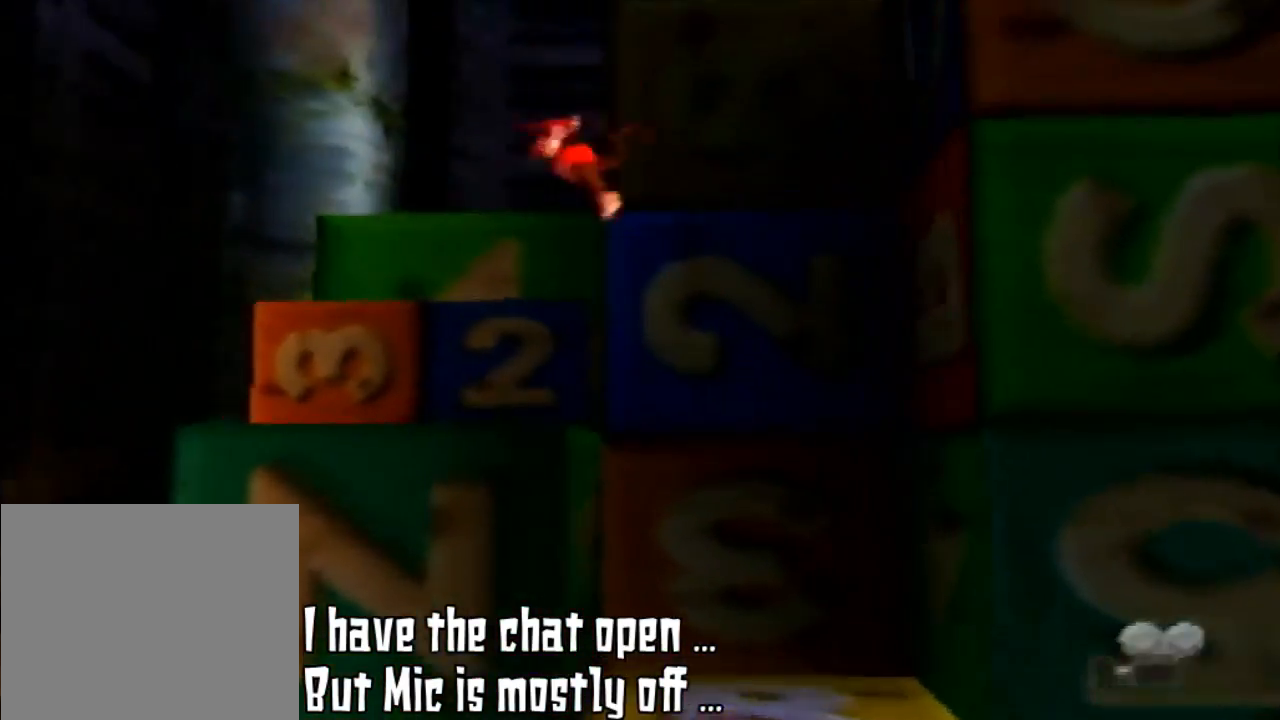
{"buttons": ["Z"], "left_stick": "up-left", "events": [[333, "A", "up"]]}
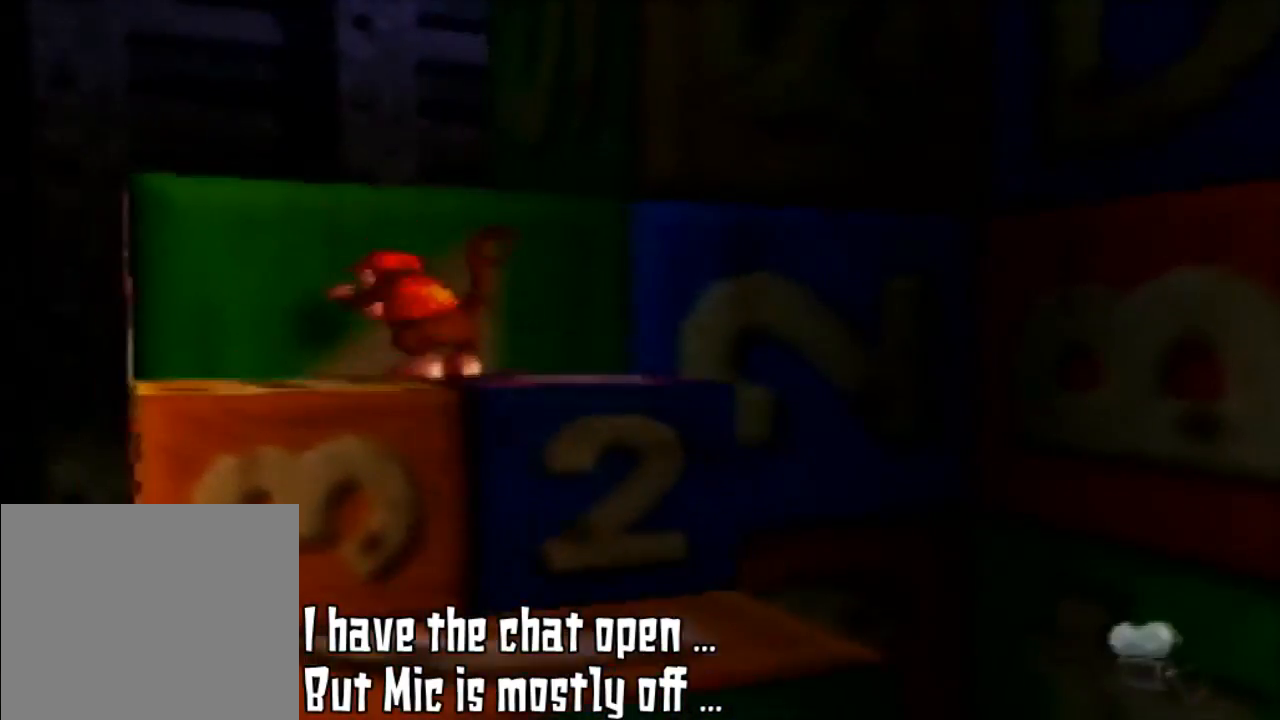
{"buttons": ["A", "Z"], "left_stick": "up-left", "events": [[267, "A", "down"]]}